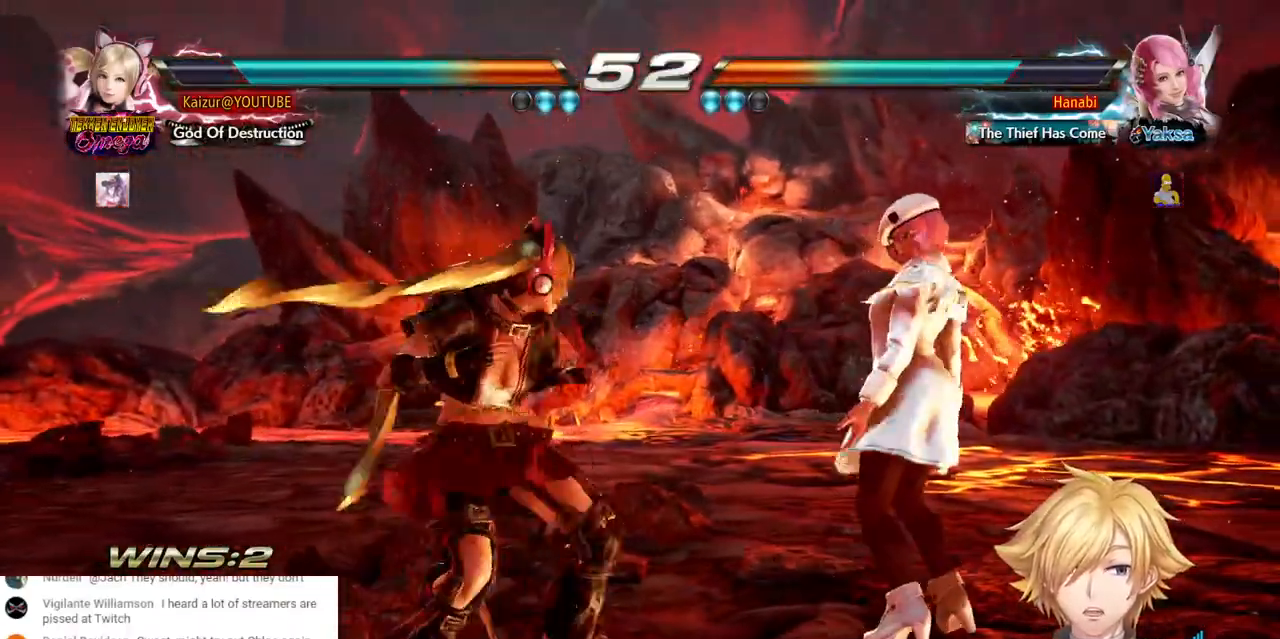
Gameplay with a controller (PlayStation layout); each line is a JSON object with the inputs held at the frame after it (dt_ms = milliseconds from this image to that frame). "events" lists button and stick changes between this image and that frame as [ms after this image, input, new state], when the widget could be followed in between. Not read: DPAD_DOWN DPAD_UP L3 R3 SELECT SQUARE TRIANGLE.
{"dt_ms": 500, "buttons": [], "left_stick": "center", "right_stick": "center", "events": []}
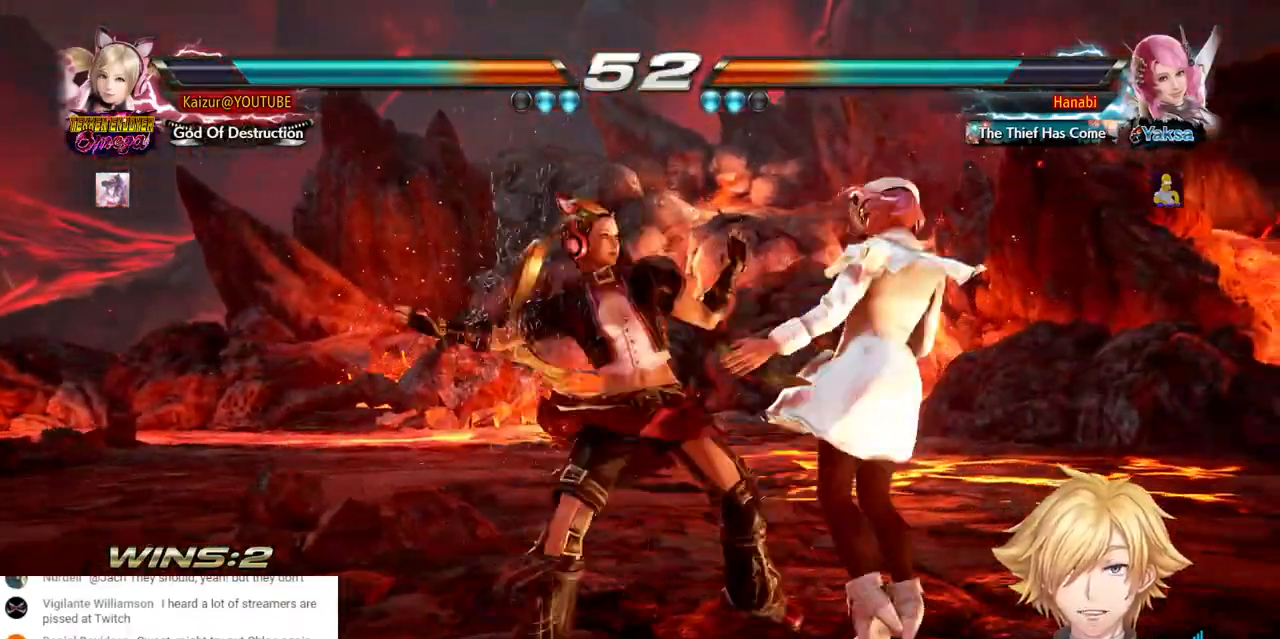
{"dt_ms": 500, "buttons": [], "left_stick": "center", "right_stick": "center", "events": []}
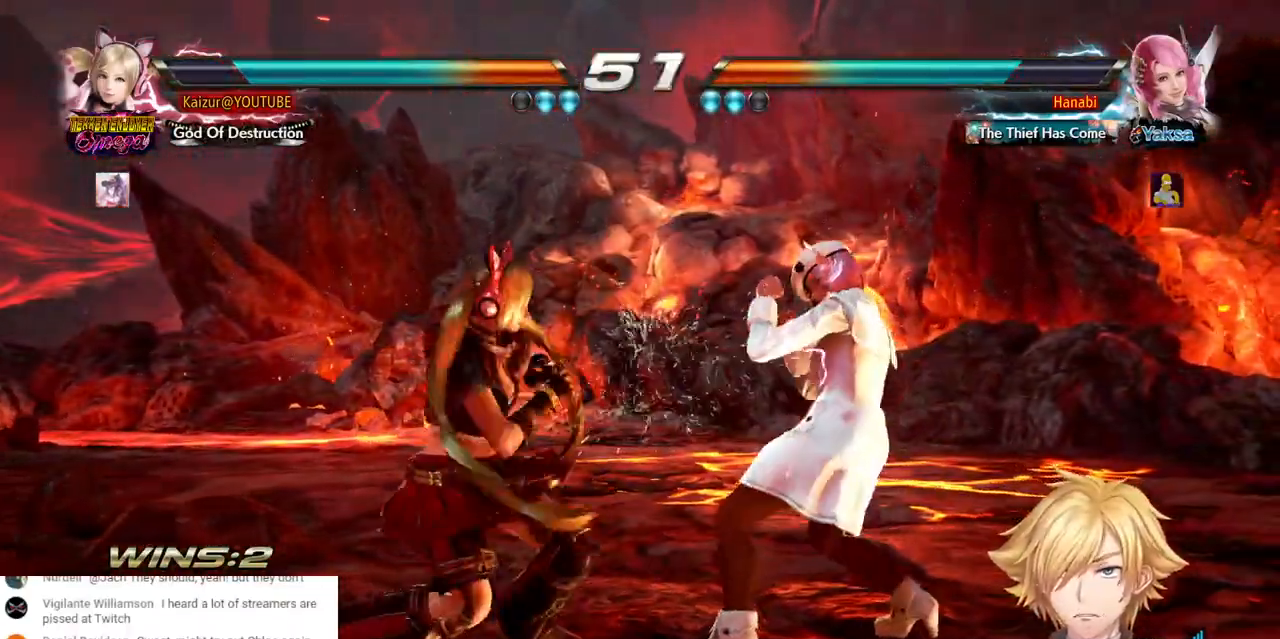
{"dt_ms": 500, "buttons": ["DPAD_LEFT"], "left_stick": "center", "right_stick": "center", "events": [[300, "DPAD_LEFT", "down"], [400, "DPAD_LEFT", "up"], [467, "DPAD_LEFT", "down"]]}
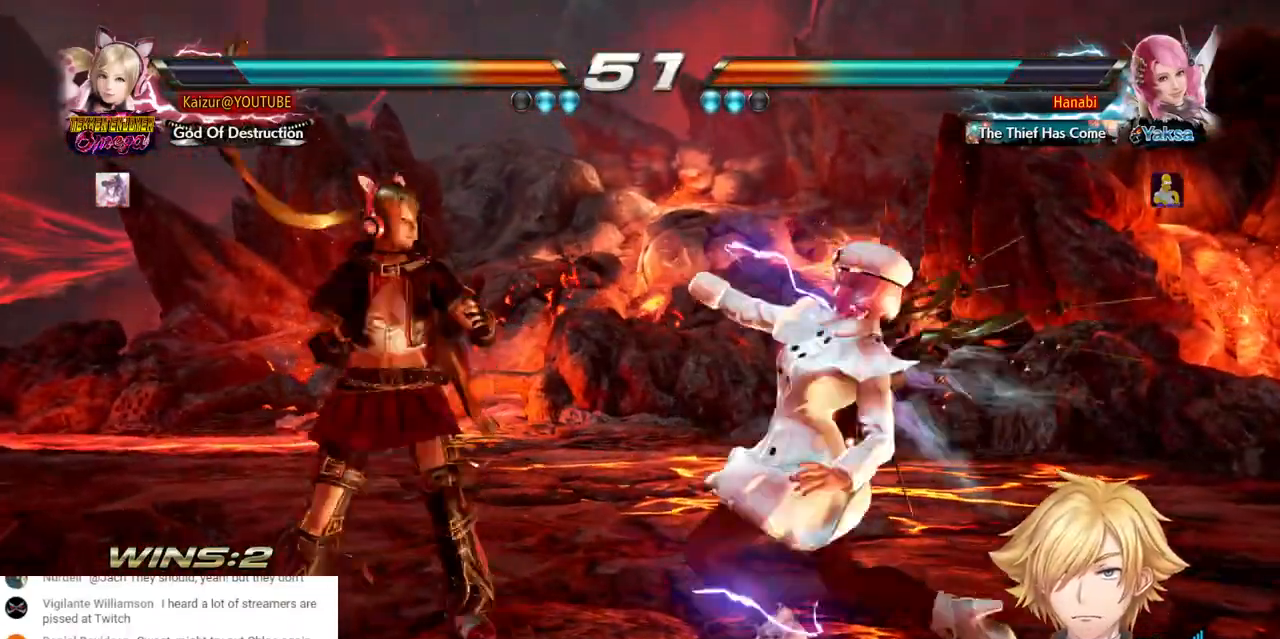
{"dt_ms": 500, "buttons": ["DPAD_RIGHT"], "left_stick": "center", "right_stick": "center", "events": [[67, "DPAD_LEFT", "up"], [283, "DPAD_RIGHT", "down"], [317, "CROSS", "down"], [433, "CROSS", "up"]]}
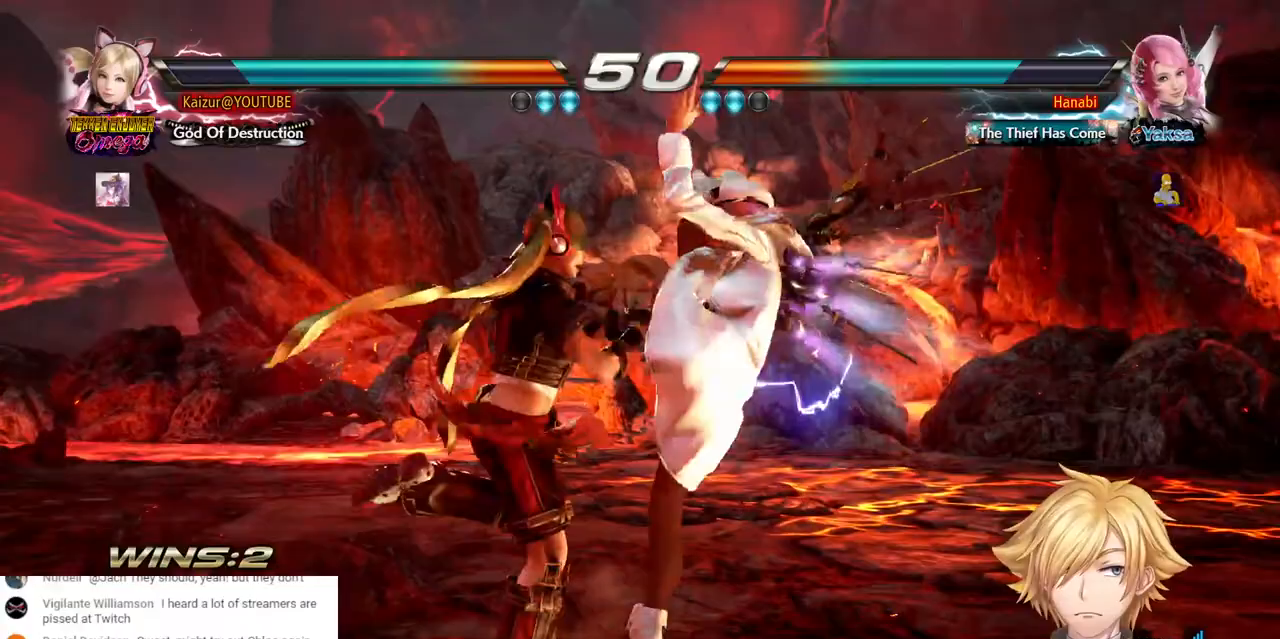
{"dt_ms": 500, "buttons": ["DPAD_LEFT"], "left_stick": "center", "right_stick": "center", "events": [[67, "DPAD_RIGHT", "up"], [183, "DPAD_LEFT", "down"]]}
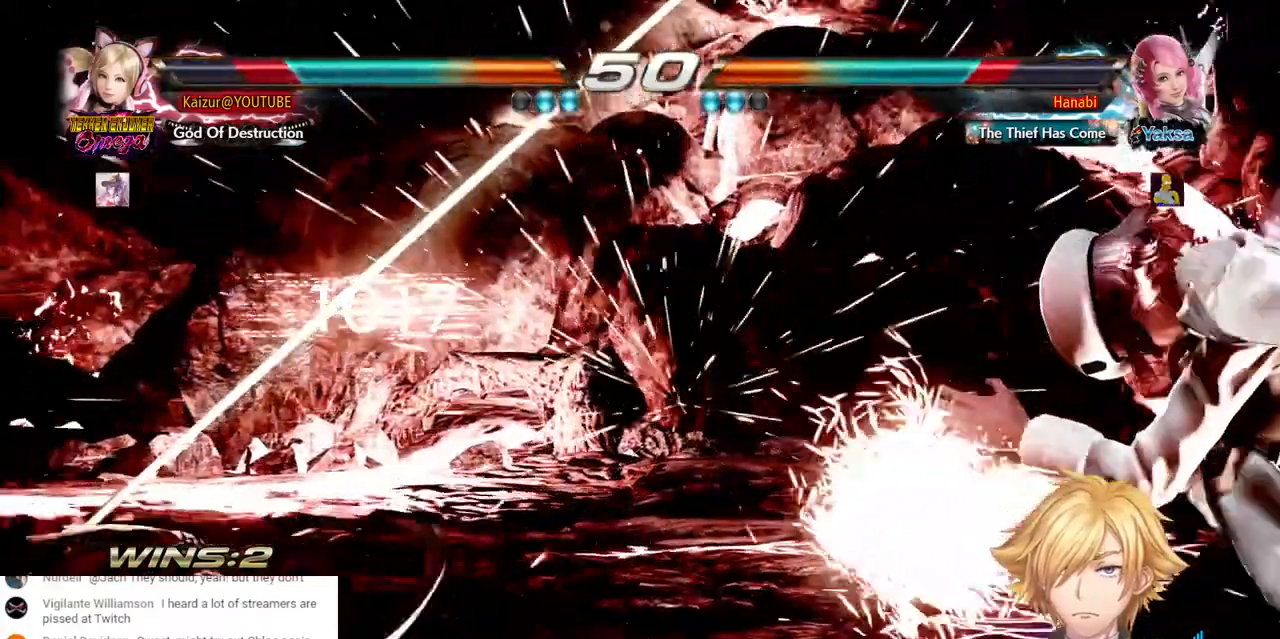
{"dt_ms": 500, "buttons": [], "left_stick": "center", "right_stick": "center", "events": [[33, "DPAD_LEFT", "up"]]}
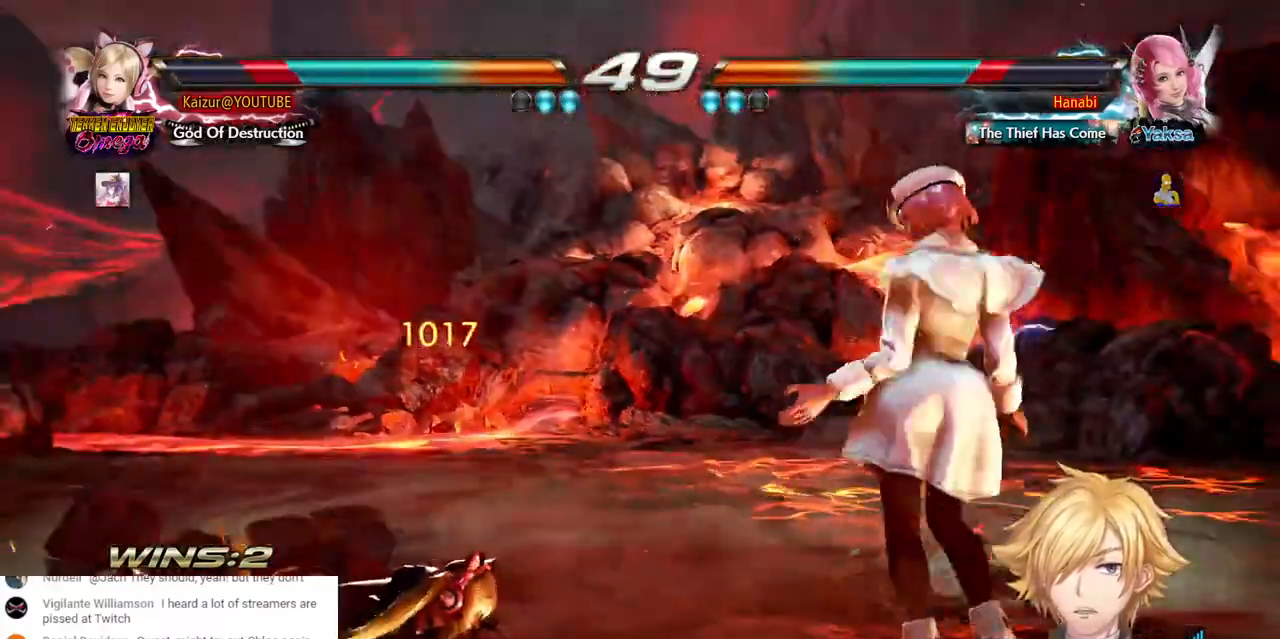
{"dt_ms": 500, "buttons": ["DPAD_LEFT"], "left_stick": "center", "right_stick": "center", "events": [[233, "DPAD_LEFT", "down"]]}
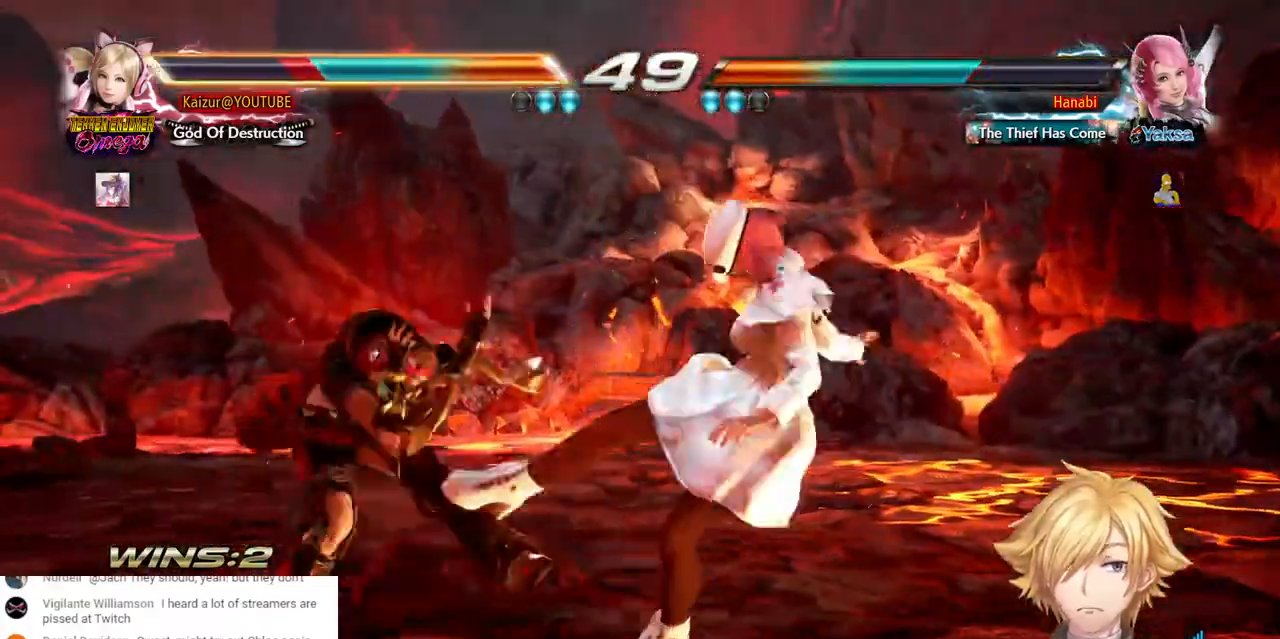
{"dt_ms": 500, "buttons": [], "left_stick": "center", "right_stick": "center", "events": [[183, "DPAD_LEFT", "up"], [400, "CIRCLE", "down"], [500, "CIRCLE", "up"]]}
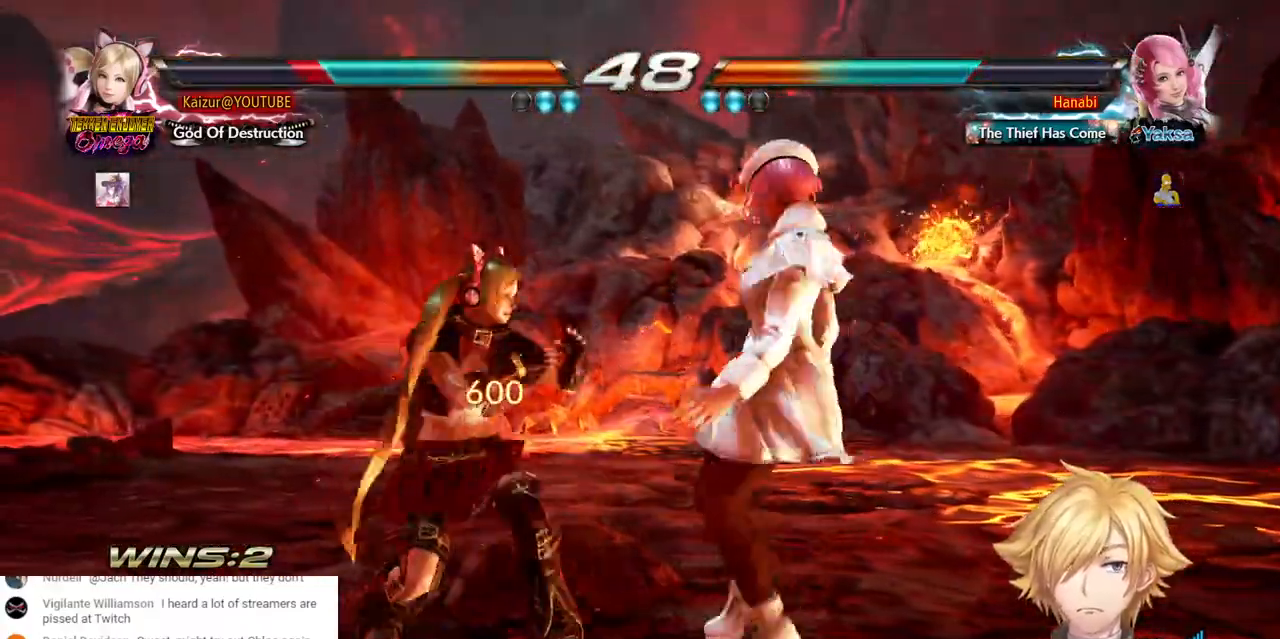
{"dt_ms": 500, "buttons": [], "left_stick": "center", "right_stick": "center", "events": [[67, "CIRCLE", "down"], [133, "CIRCLE", "up"], [183, "CIRCLE", "down"], [317, "CIRCLE", "up"]]}
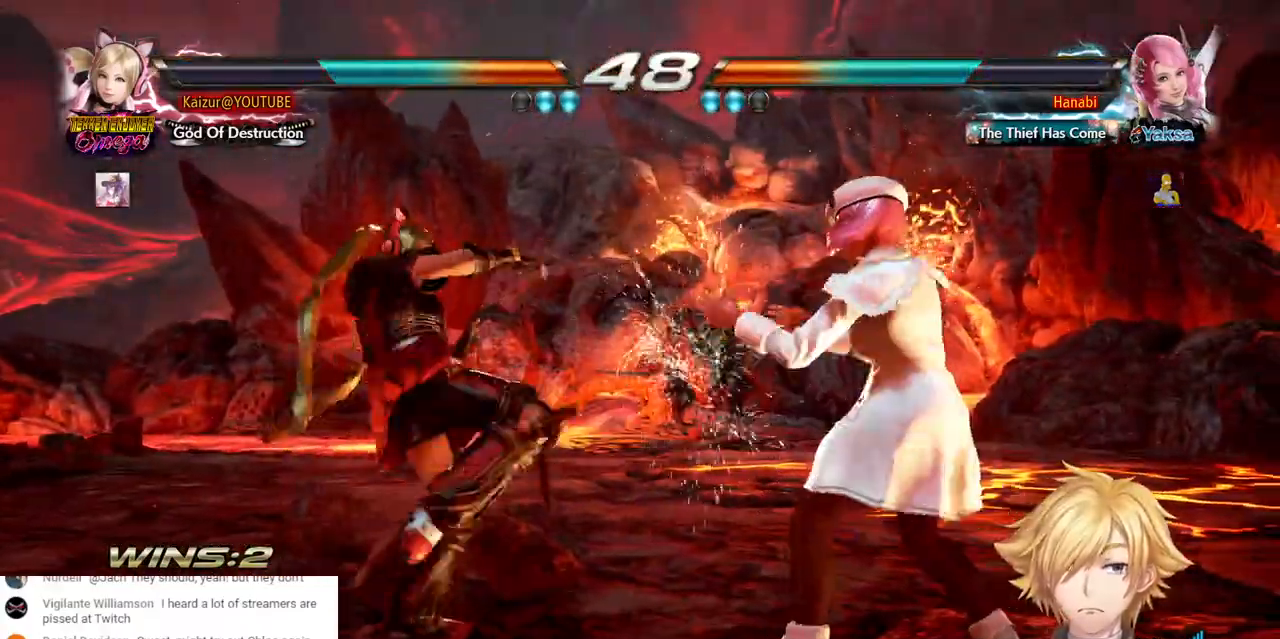
{"dt_ms": 500, "buttons": ["DPAD_LEFT"], "left_stick": "center", "right_stick": "center", "events": [[467, "DPAD_LEFT", "down"]]}
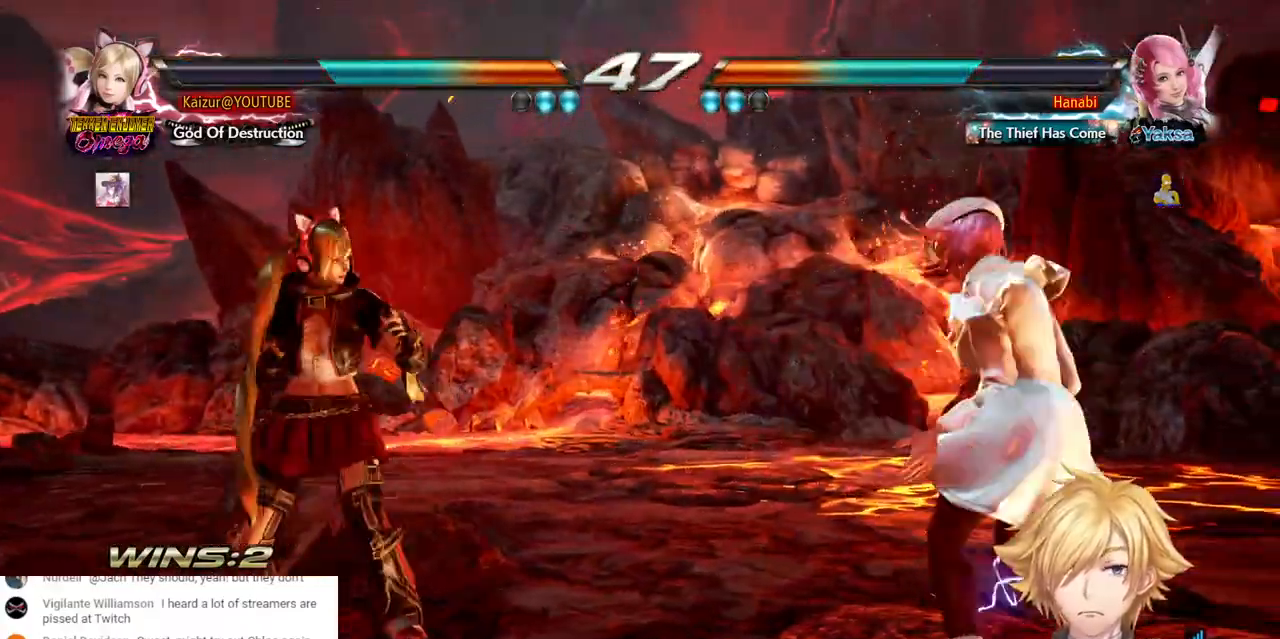
{"dt_ms": 500, "buttons": ["CROSS"], "left_stick": "center", "right_stick": "center", "events": [[33, "DPAD_LEFT", "up"], [467, "CROSS", "down"]]}
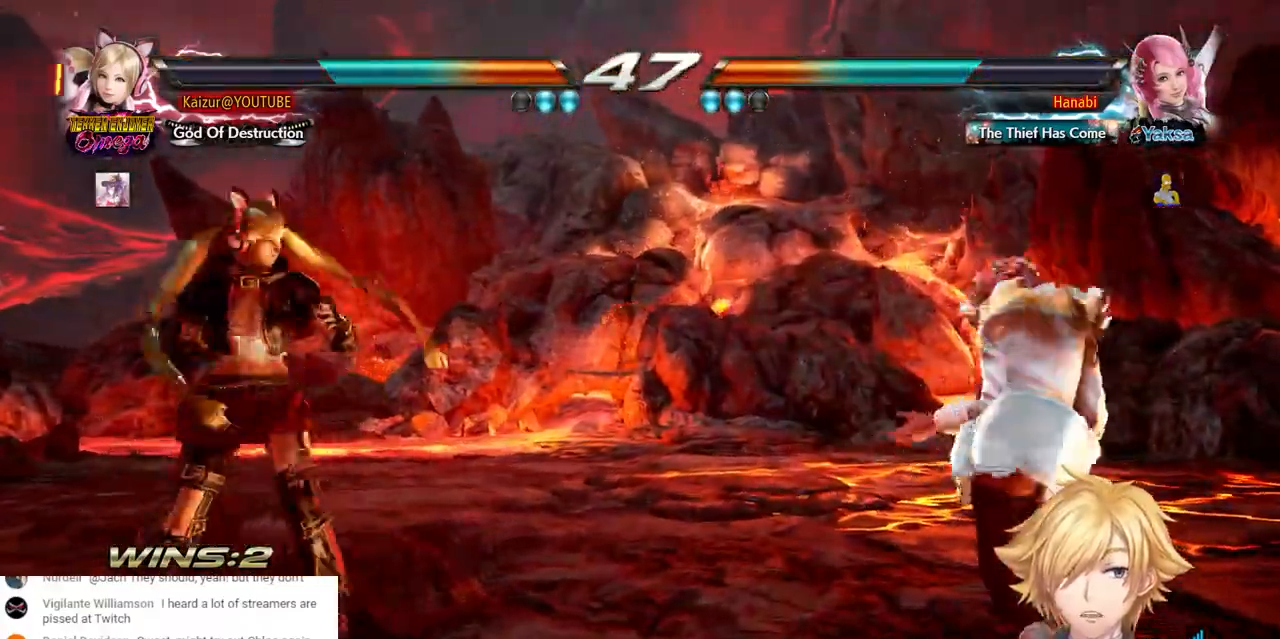
{"dt_ms": 500, "buttons": ["DPAD_LEFT"], "left_stick": "center", "right_stick": "center", "events": [[67, "CROSS", "up"], [417, "DPAD_LEFT", "down"]]}
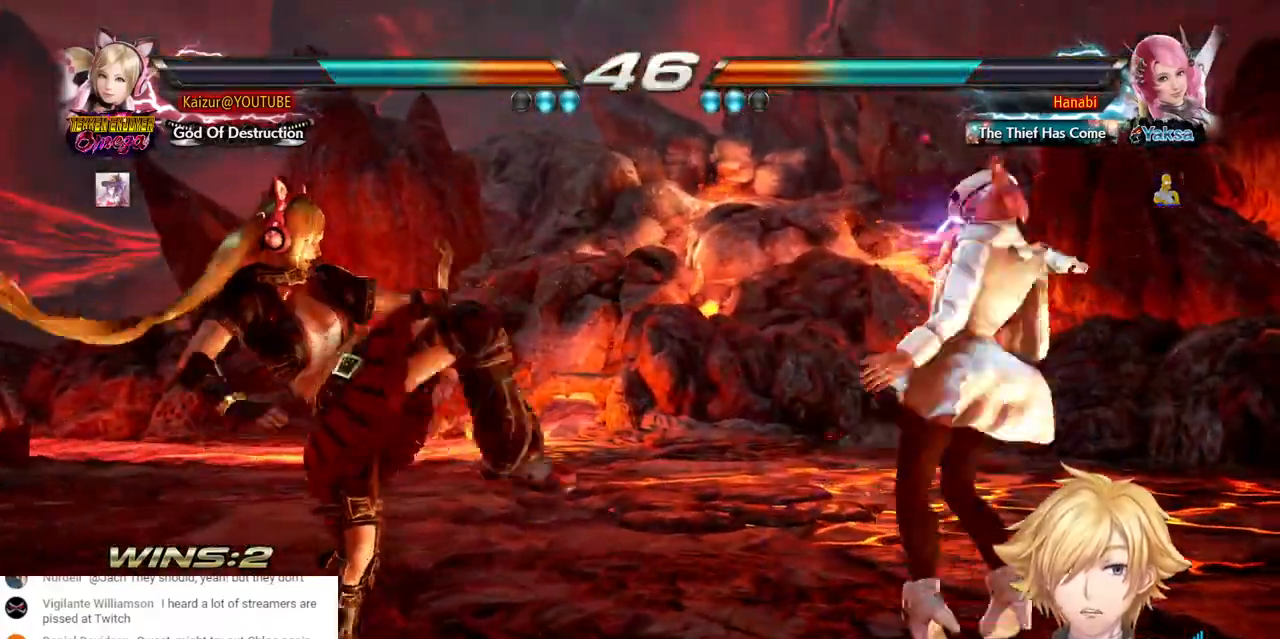
{"dt_ms": 500, "buttons": ["DPAD_LEFT"], "left_stick": "center", "right_stick": "center"}
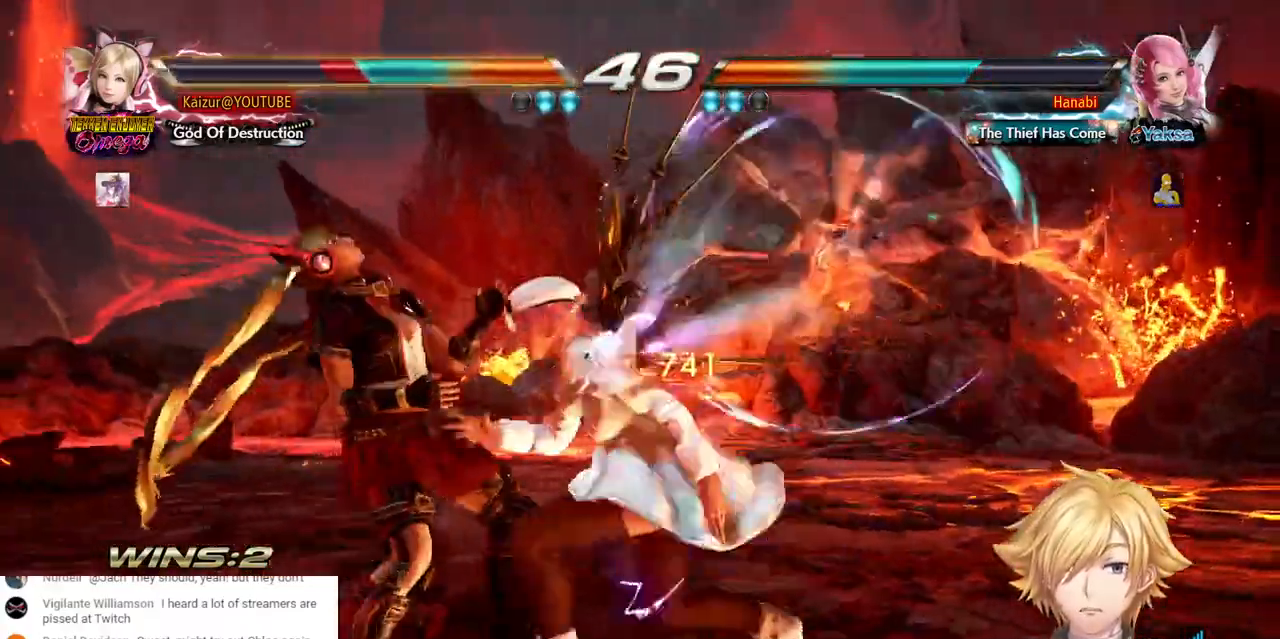
{"dt_ms": 500, "buttons": [], "left_stick": "center", "right_stick": "center", "events": [[417, "DPAD_LEFT", "up"]]}
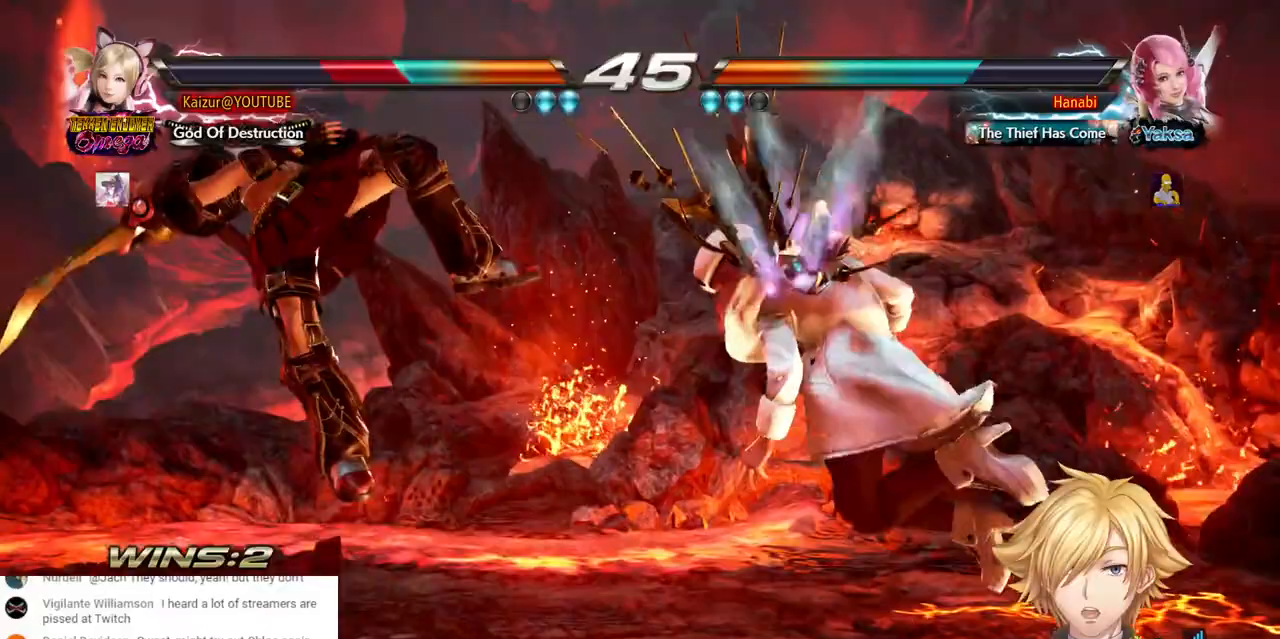
{"dt_ms": 500, "buttons": ["DPAD_LEFT"], "left_stick": "center", "right_stick": "center", "events": [[17, "DPAD_LEFT", "down"], [100, "DPAD_LEFT", "up"], [167, "DPAD_LEFT", "down"], [250, "DPAD_LEFT", "up"], [317, "DPAD_LEFT", "down"], [383, "DPAD_LEFT", "up"], [450, "DPAD_LEFT", "down"]]}
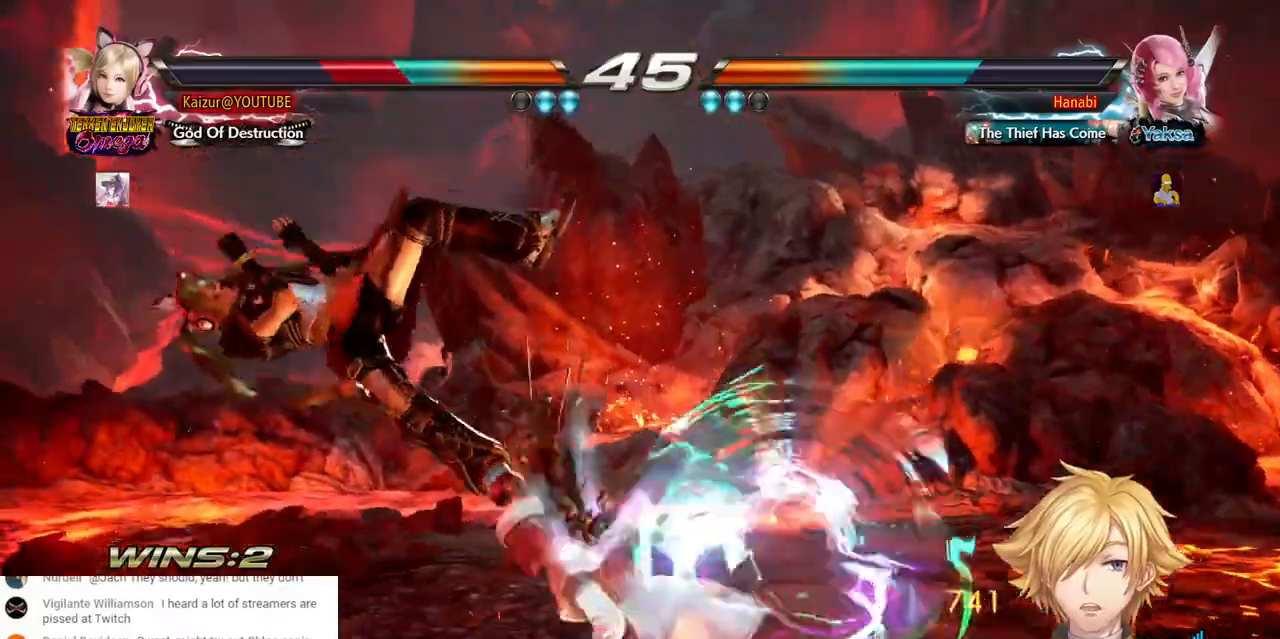
{"dt_ms": 500, "buttons": ["DPAD_LEFT"], "left_stick": "center", "right_stick": "center", "events": [[33, "DPAD_LEFT", "up"], [100, "DPAD_LEFT", "down"]]}
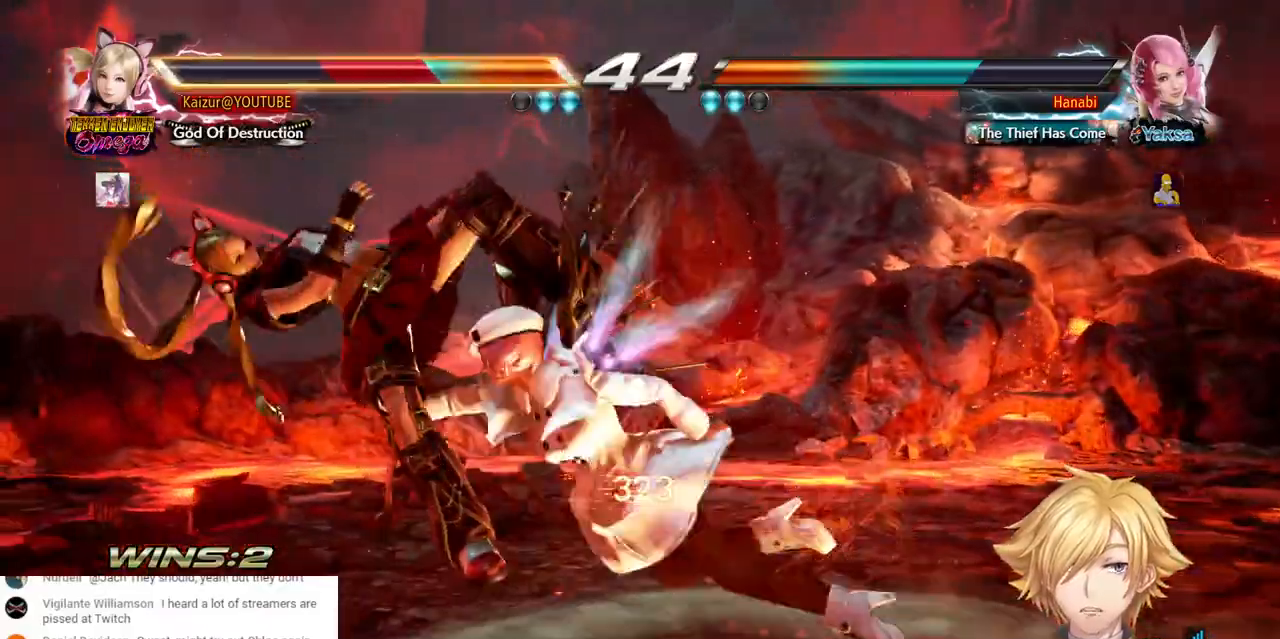
{"dt_ms": 500, "buttons": [], "left_stick": "center", "right_stick": "center", "events": [[233, "DPAD_LEFT", "up"], [350, "DPAD_LEFT", "down"], [450, "DPAD_LEFT", "up"]]}
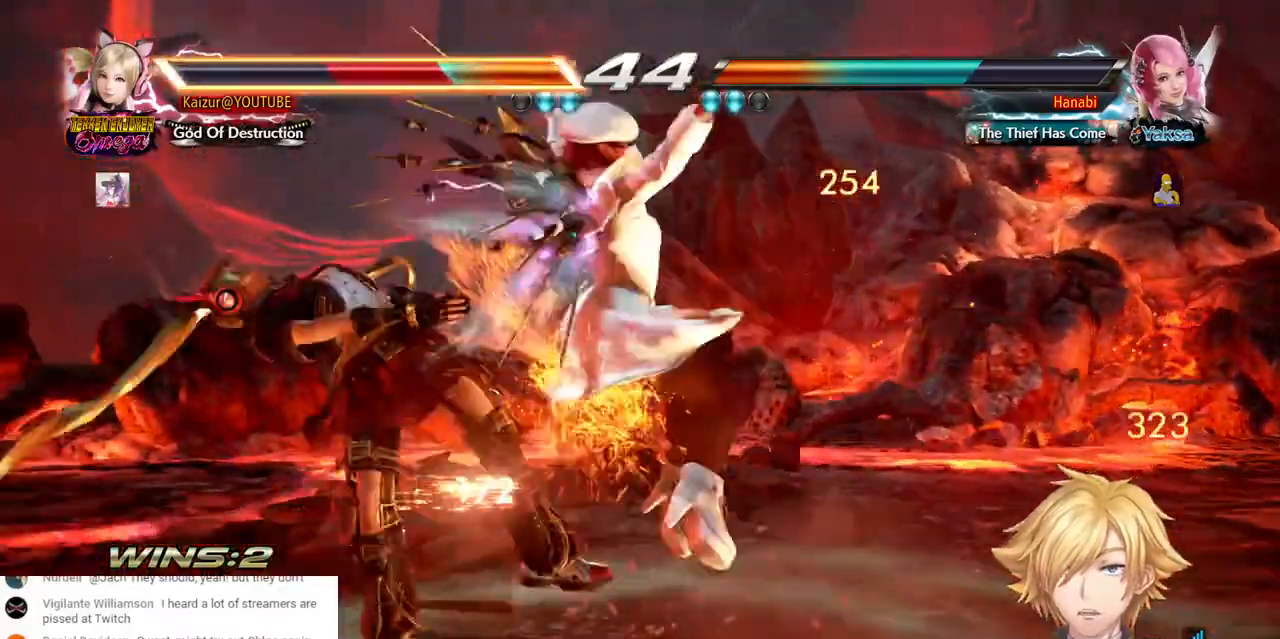
{"dt_ms": 500, "buttons": [], "left_stick": "center", "right_stick": "center", "events": [[17, "DPAD_LEFT", "down"], [100, "DPAD_LEFT", "up"], [167, "DPAD_LEFT", "down"], [267, "DPAD_LEFT", "up"], [333, "DPAD_LEFT", "down"], [433, "DPAD_LEFT", "up"]]}
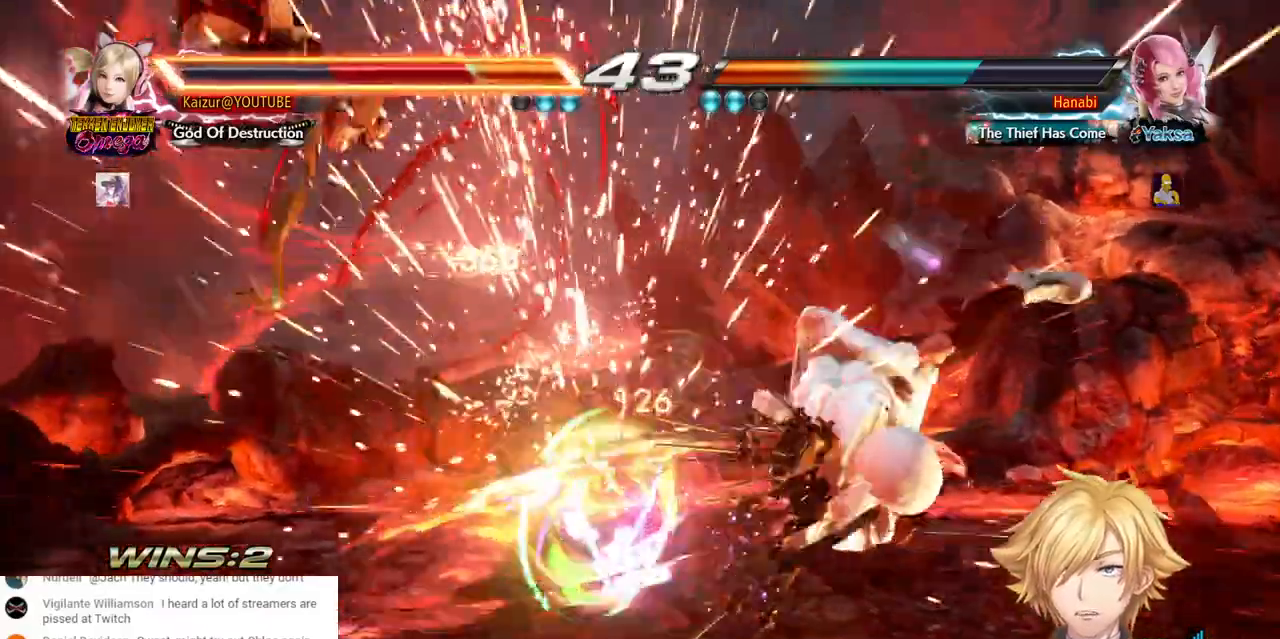
{"dt_ms": 500, "buttons": ["DPAD_LEFT"], "left_stick": "center", "right_stick": "center", "events": [[233, "DPAD_LEFT", "down"]]}
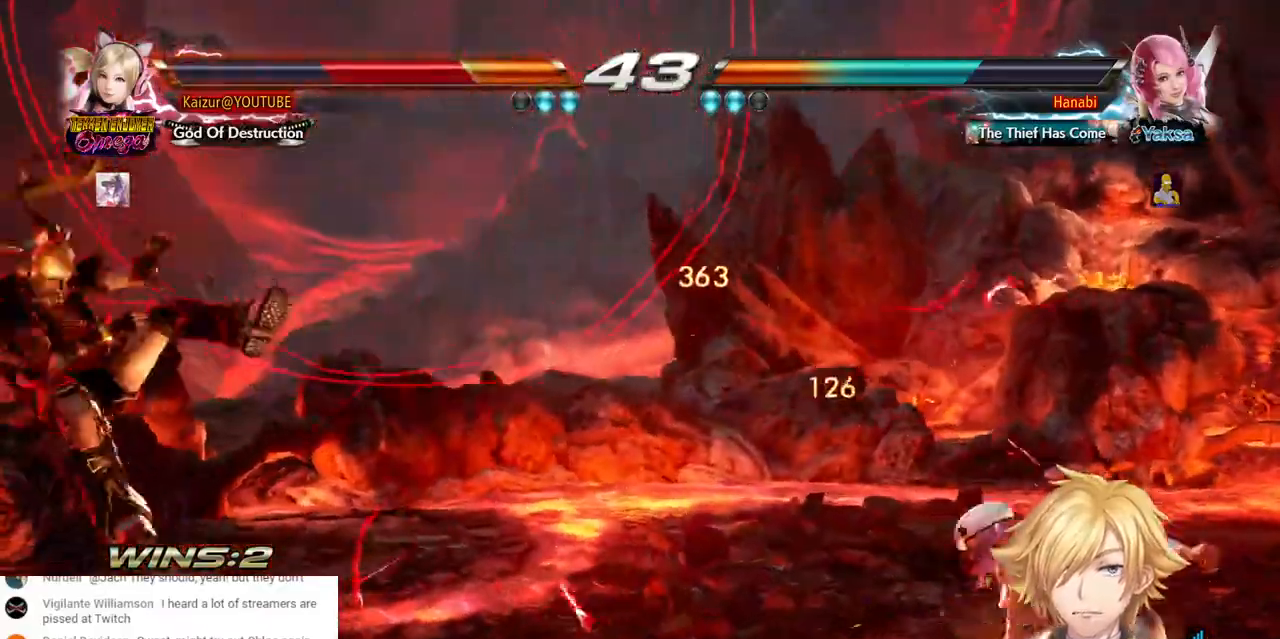
{"dt_ms": 500, "buttons": ["DPAD_LEFT"], "left_stick": "center", "right_stick": "center", "events": []}
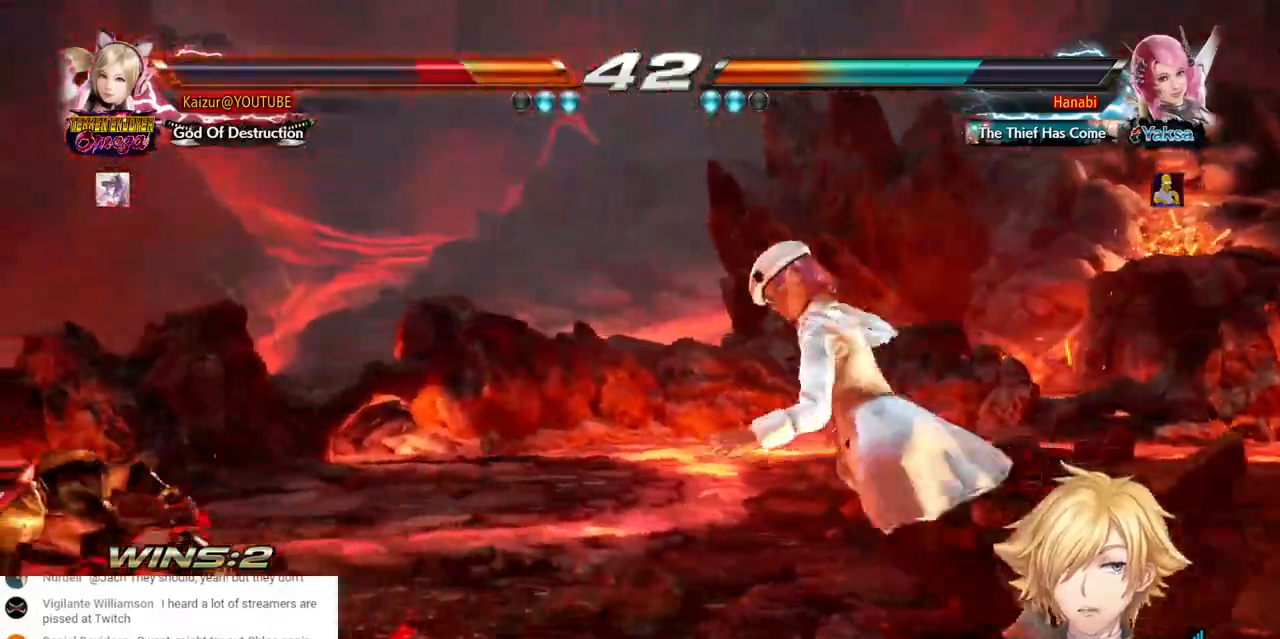
{"dt_ms": 500, "buttons": ["DPAD_LEFT"], "left_stick": "center", "right_stick": "center", "events": []}
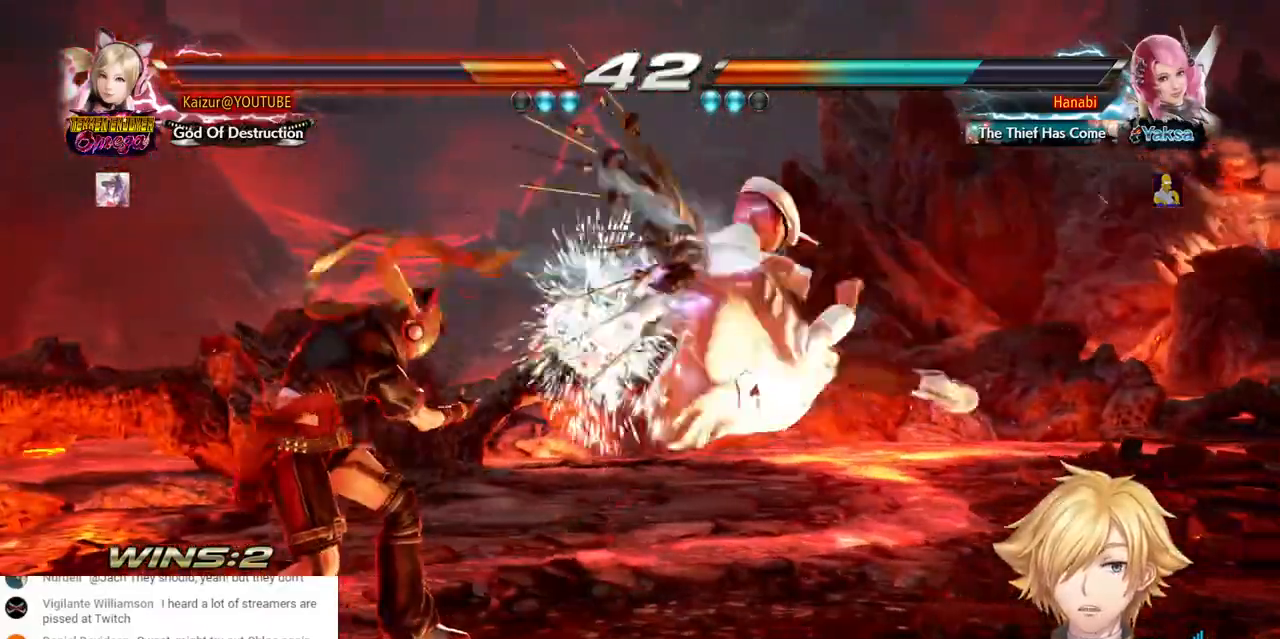
{"dt_ms": 1000, "buttons": [], "left_stick": "center", "right_stick": "center", "events": [[350, "DPAD_LEFT", "up"], [450, "DPAD_RIGHT", "down"], [500, "R2", "down"], [667, "R2", "up"], [717, "R2", "down"], [867, "R2", "up"], [967, "DPAD_RIGHT", "up"]]}
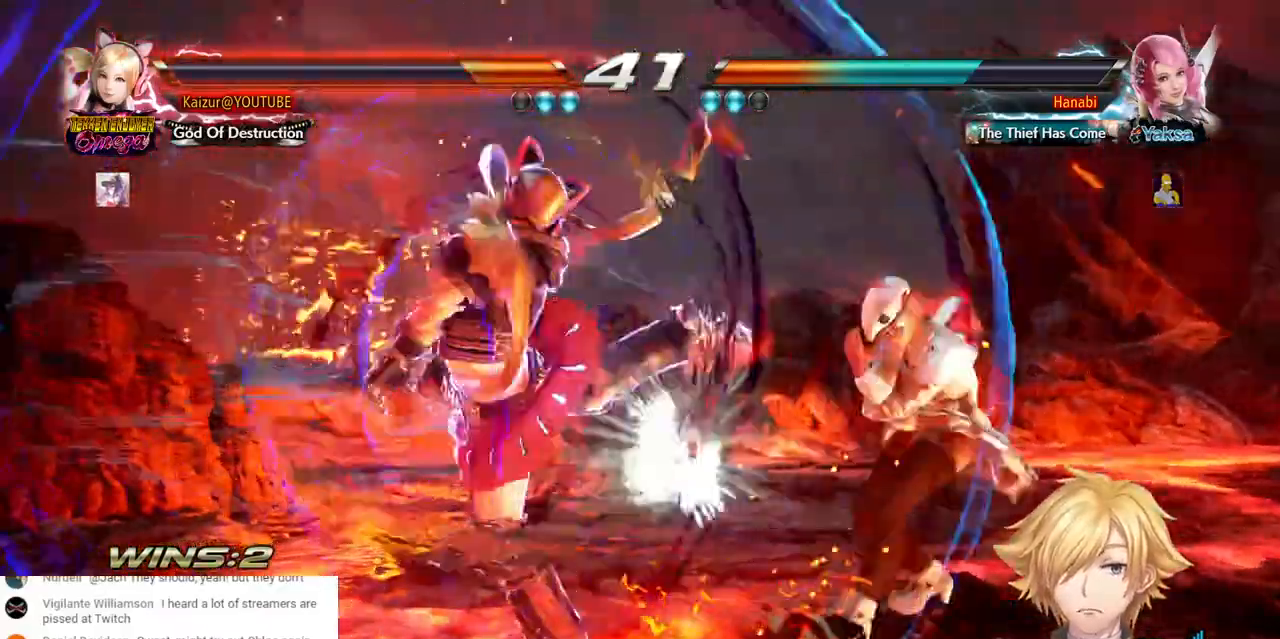
{"dt_ms": 500, "buttons": [], "left_stick": "center", "right_stick": "center", "events": []}
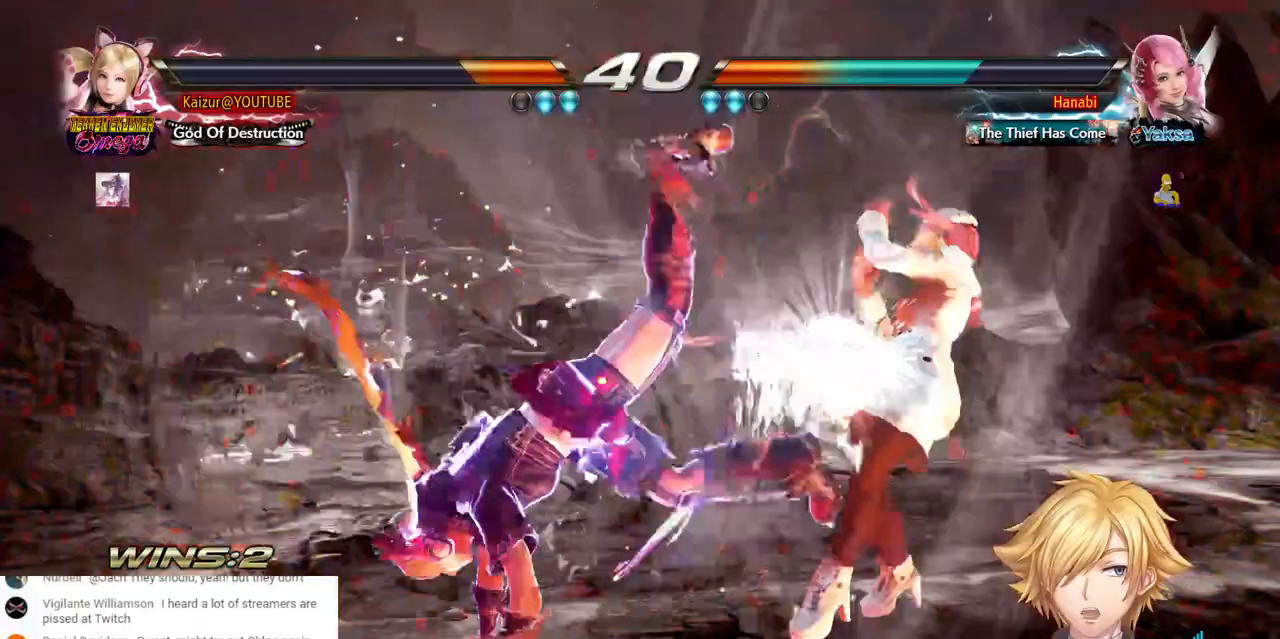
{"dt_ms": 500, "buttons": ["DPAD_RIGHT"], "left_stick": "center", "right_stick": "center", "events": [[217, "DPAD_RIGHT", "down"]]}
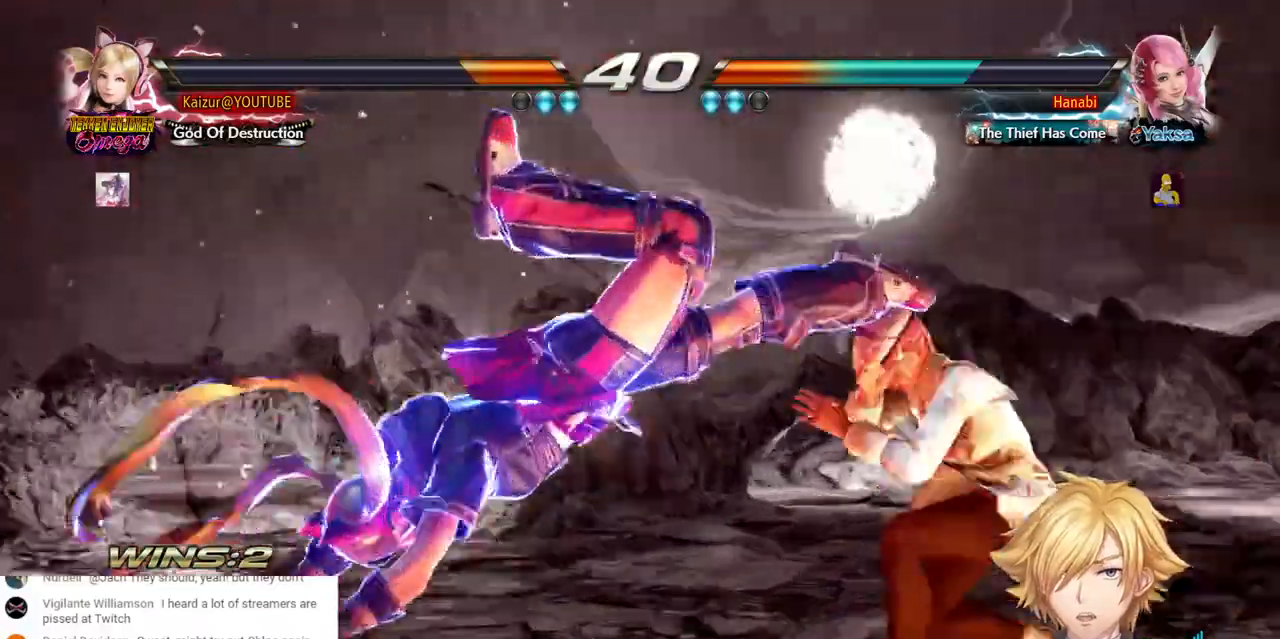
{"dt_ms": 500, "buttons": ["DPAD_RIGHT"], "left_stick": "center", "right_stick": "center", "events": []}
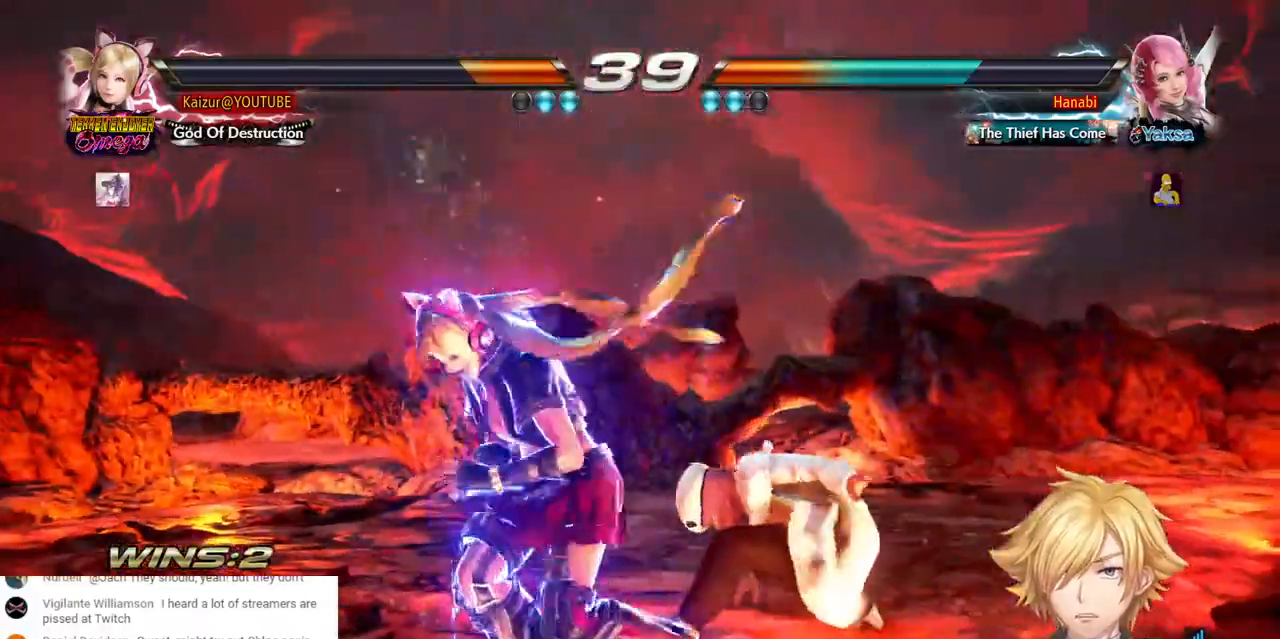
{"dt_ms": 1000, "buttons": ["R1"], "left_stick": "center", "right_stick": "center"}
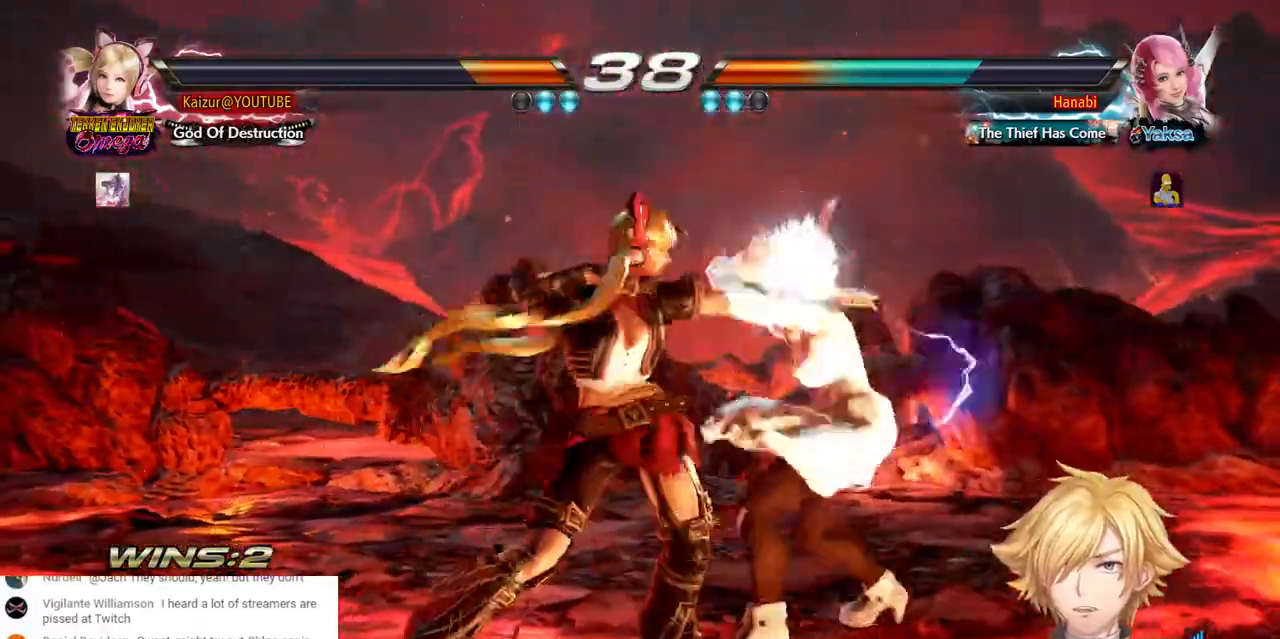
{"dt_ms": 500, "buttons": [], "left_stick": "center", "right_stick": "center", "events": [[100, "R1", "up"], [183, "R1", "down"], [283, "R1", "up"], [350, "R1", "down"], [450, "R1", "up"]]}
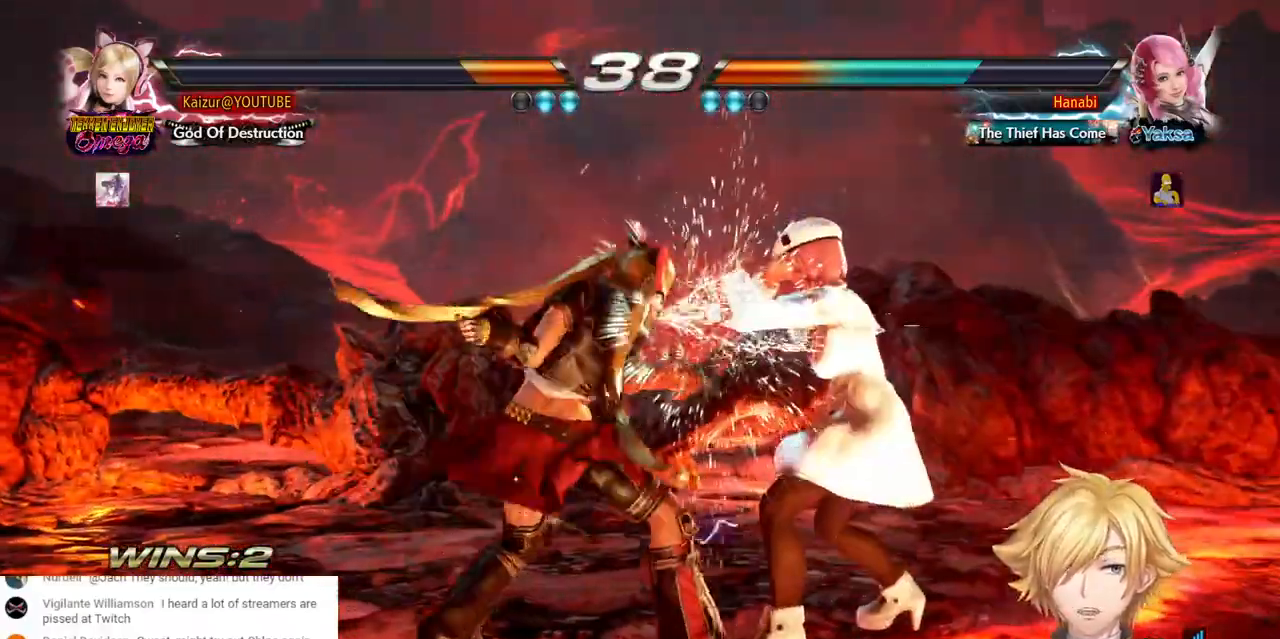
{"dt_ms": 500, "buttons": [], "left_stick": "center", "right_stick": "center", "events": [[17, "R1", "down"], [100, "R1", "up"], [217, "R1", "down"], [267, "R1", "up"], [333, "R1", "down"], [433, "R1", "up"]]}